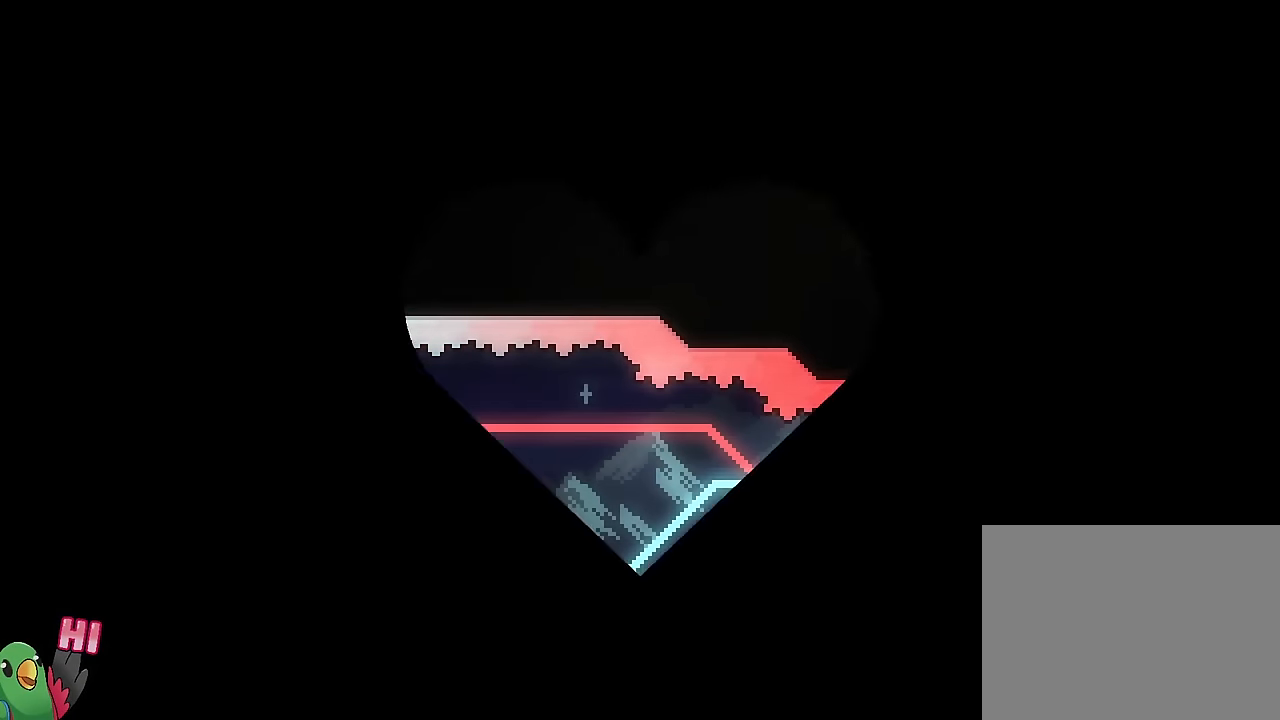
Gameplay with a controller (Nintendo layout); each line is a JSON object with the inputs held at the frame after it. "events" lists button and stick changes between this image and that frame as [ms after this image, input, new state], when the widget could be followed in between. Not read: HOME L1 L3 R1 R3.
{"buttons": [], "left_stick": "center", "right_stick": "center", "events": [[50, "B", "down"], [167, "B", "up"]]}
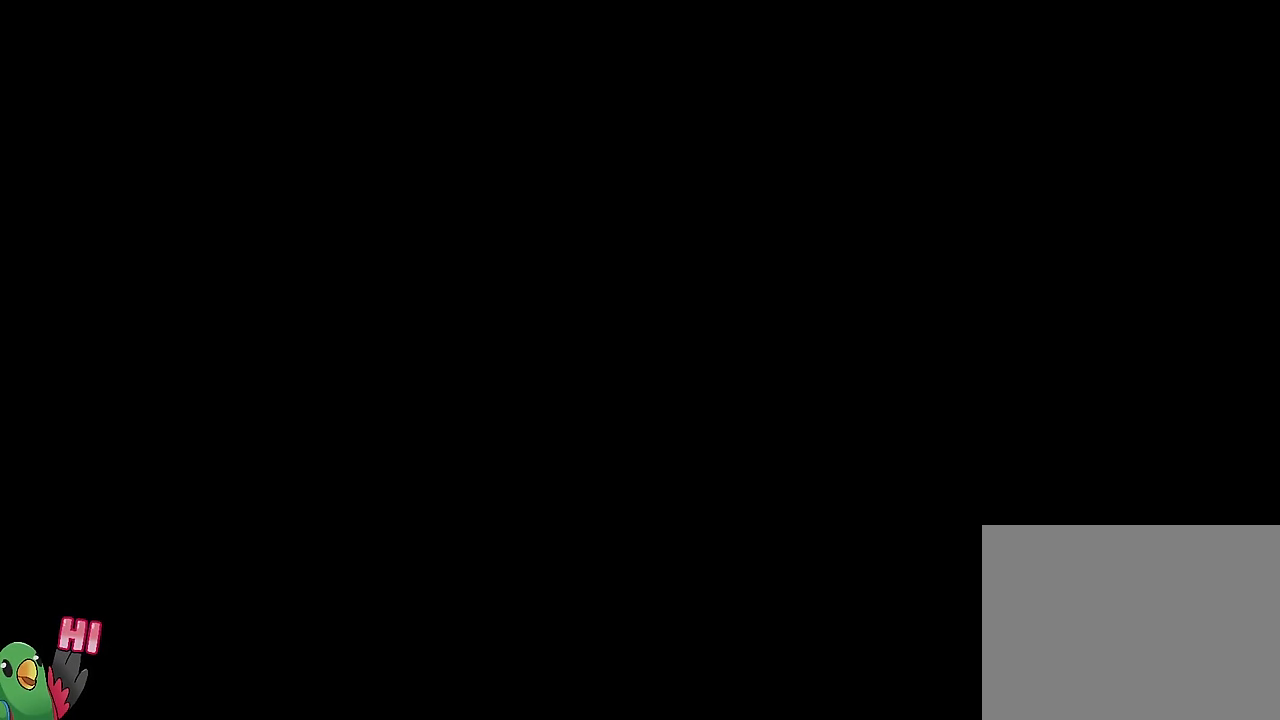
{"buttons": ["B"], "left_stick": "right", "right_stick": "center", "events": [[67, "B", "down"], [183, "B", "up"], [467, "B", "down"], [467, "left_stick", "right"]]}
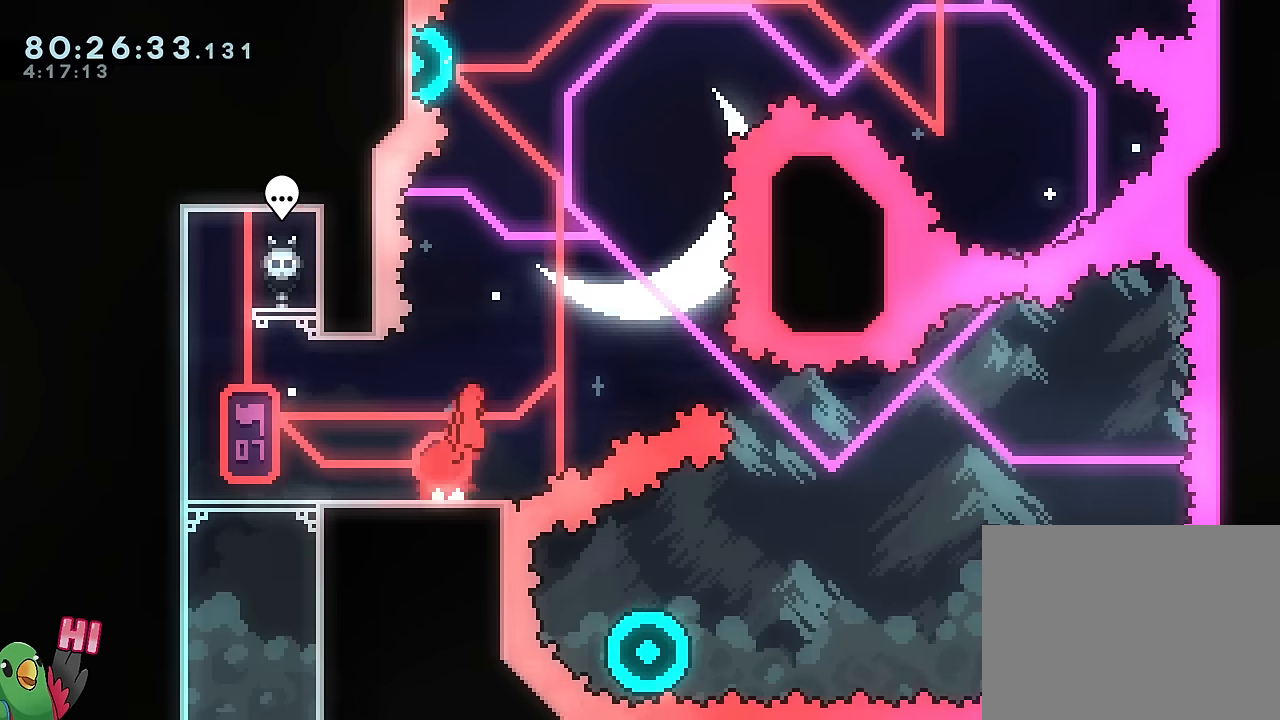
{"buttons": ["B"], "left_stick": "center", "right_stick": "center", "events": [[100, "left_stick", "down-right"], [217, "left_stick", "center"]]}
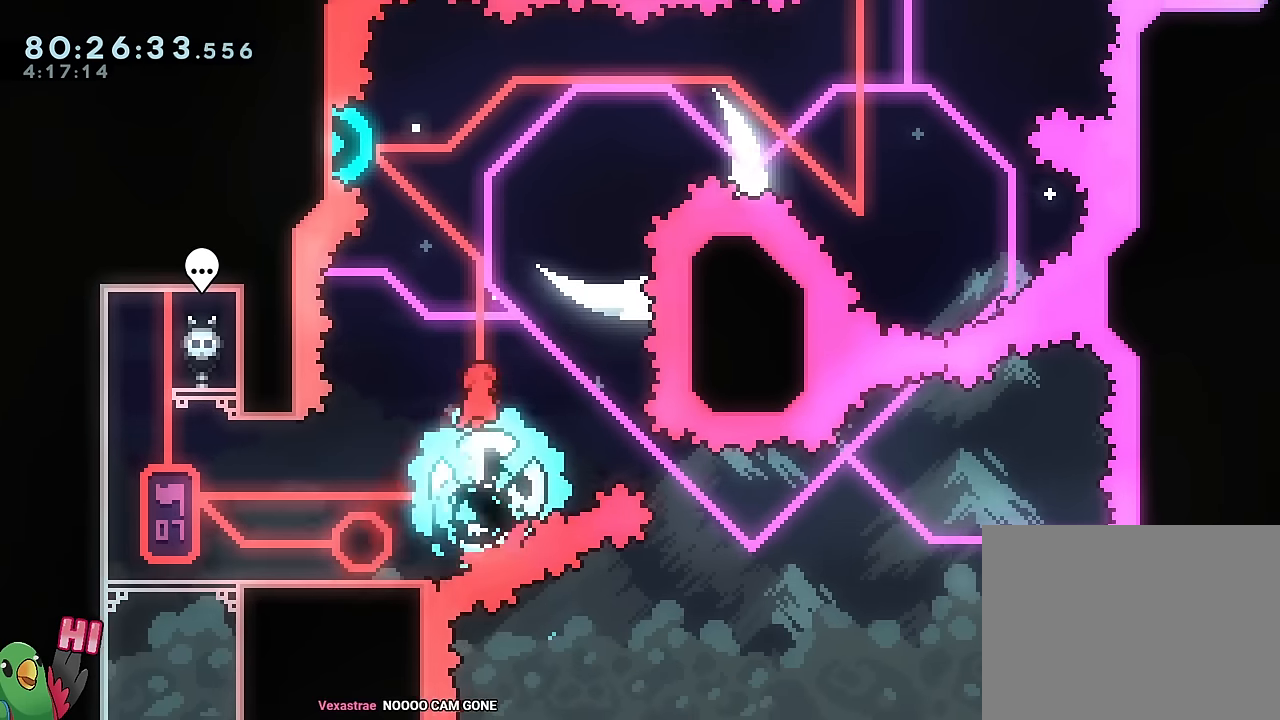
{"buttons": ["Y"], "left_stick": "down-left", "right_stick": "center", "events": [[117, "L2", "down"], [200, "left_stick", "up-left"], [283, "Y", "down"], [317, "L2", "up"], [350, "B", "up"], [350, "Y", "up"], [367, "left_stick", "center"], [434, "left_stick", "down-left"], [484, "Y", "down"]]}
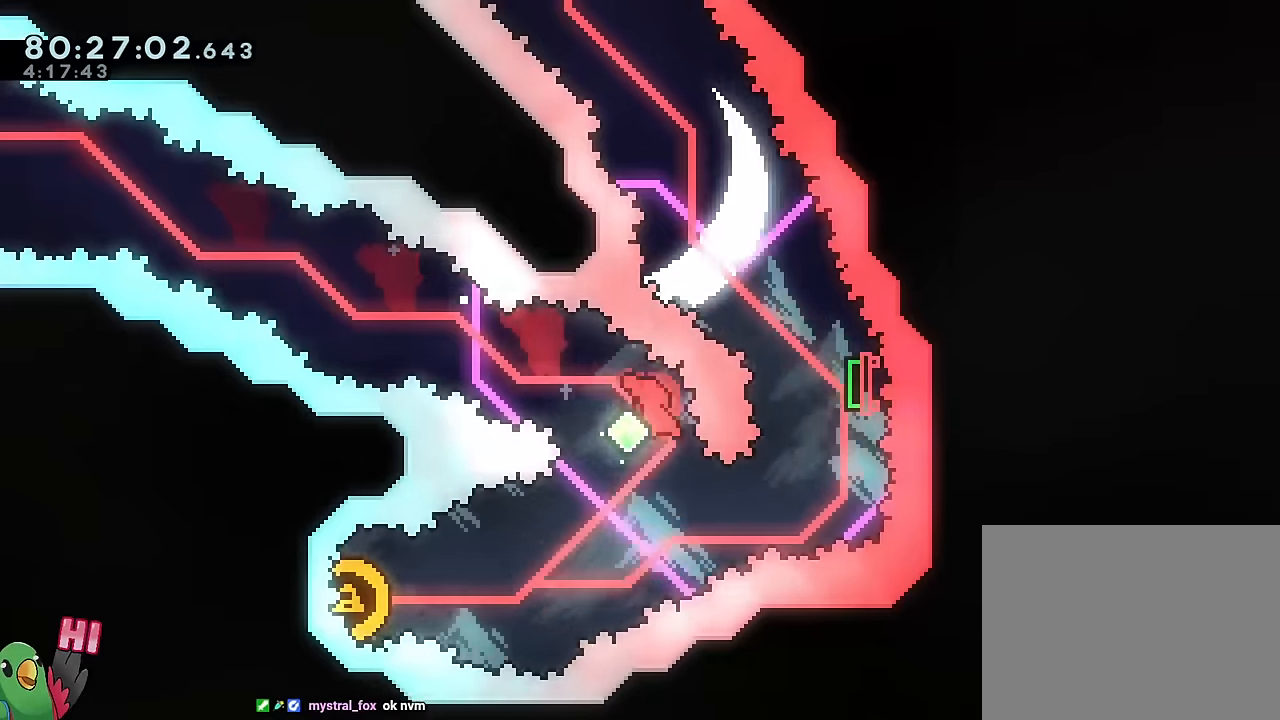
{"buttons": [], "left_stick": "right", "right_stick": "center", "events": [[101, "Y", "up"], [151, "left_stick", "left"], [301, "Y", "down"], [384, "Y", "up"], [484, "left_stick", "right"]]}
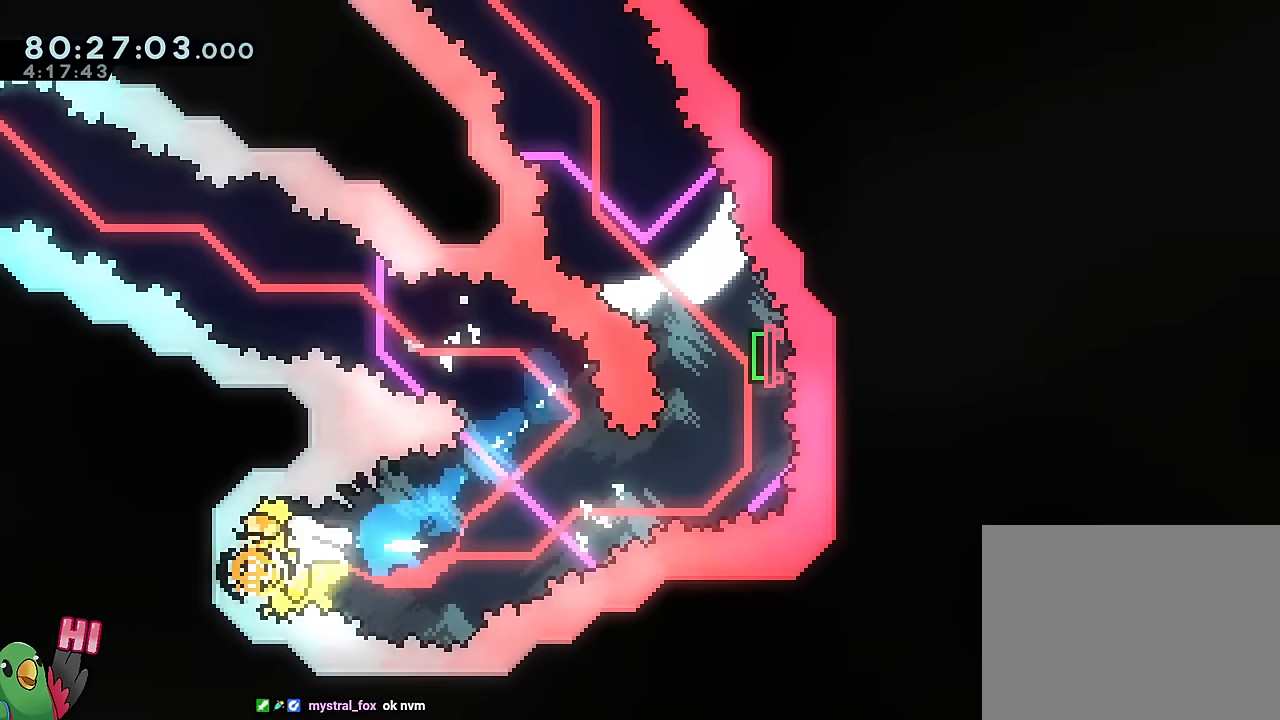
{"buttons": [], "left_stick": "up", "right_stick": "center", "events": [[367, "left_stick", "up"], [400, "Y", "down"], [500, "Y", "up"]]}
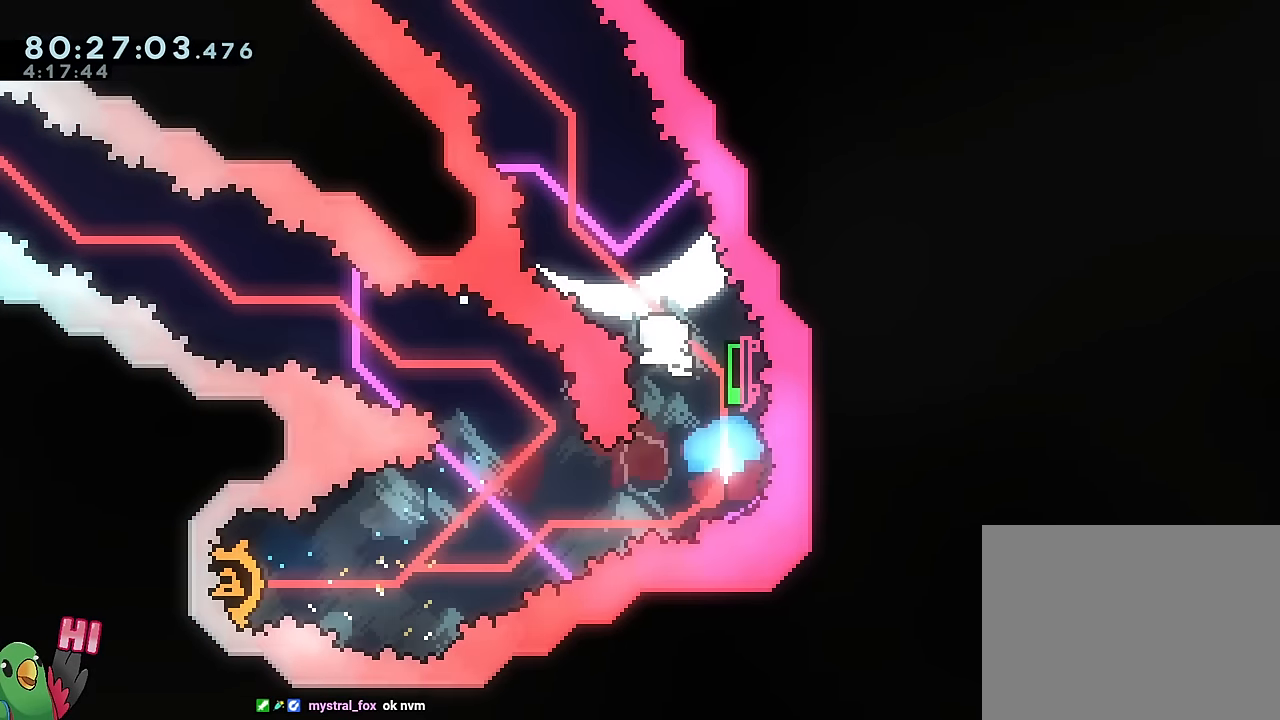
{"buttons": [], "left_stick": "center", "right_stick": "center", "events": [[117, "left_stick", "center"]]}
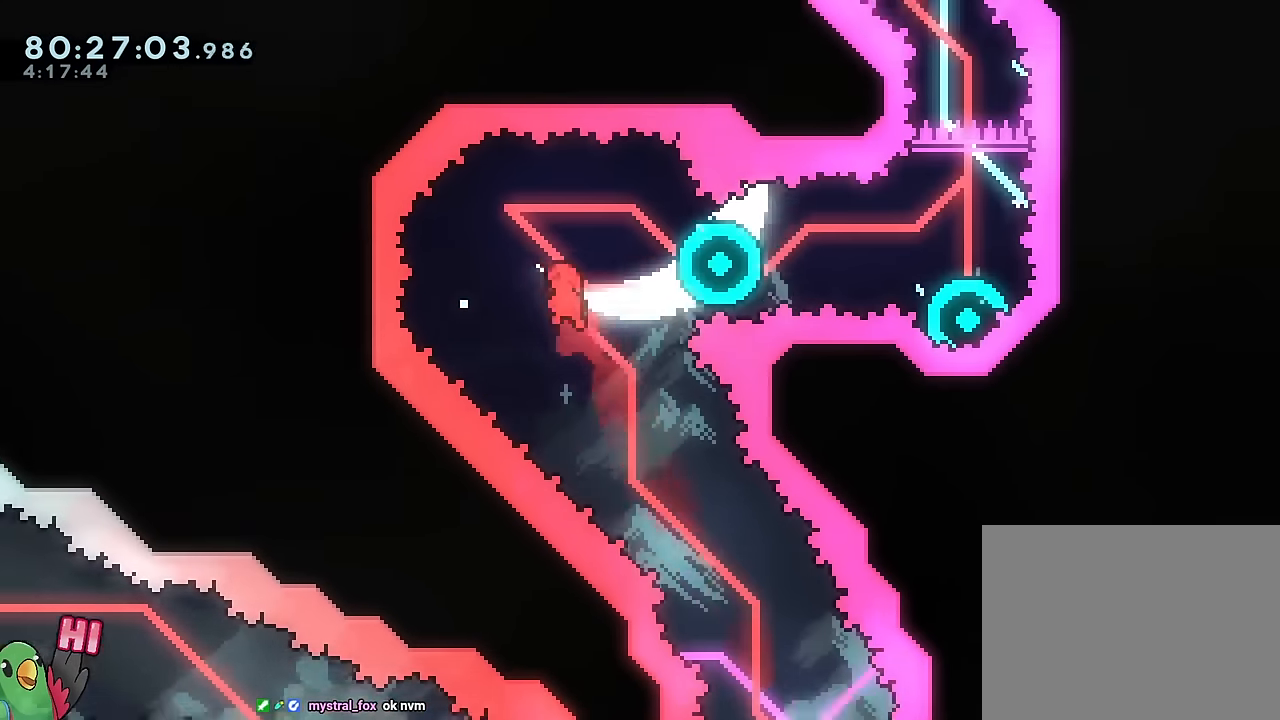
{"buttons": ["Y"], "left_stick": "right", "right_stick": "center", "events": [[67, "left_stick", "right"], [83, "Y", "down"], [200, "Y", "up"], [467, "Y", "down"]]}
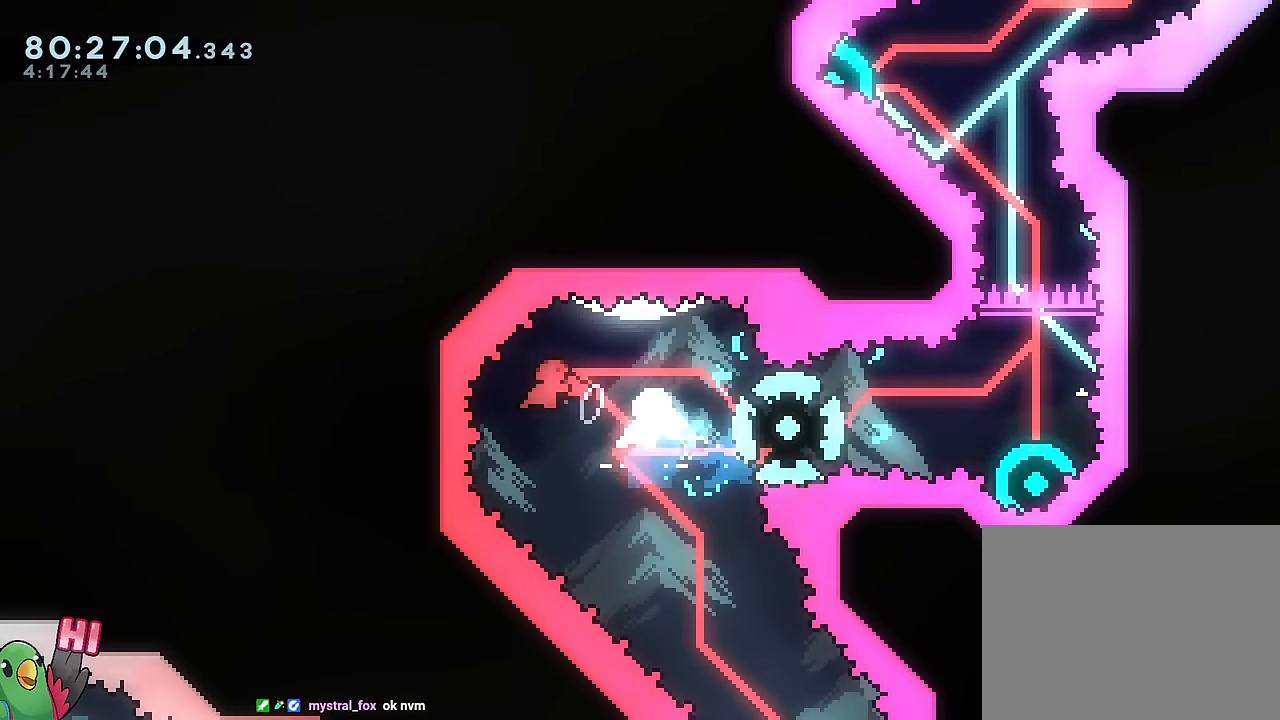
{"buttons": [], "left_stick": "center", "right_stick": "center", "events": [[151, "Y", "up"], [418, "left_stick", "center"]]}
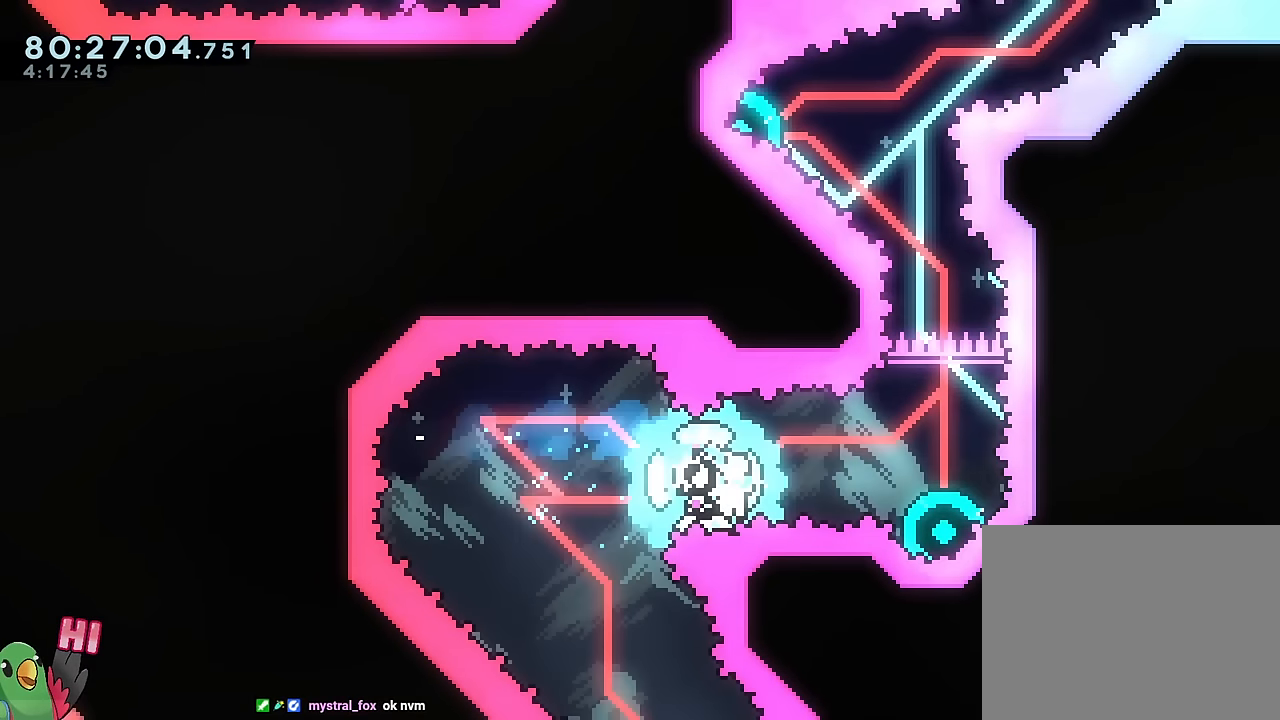
{"buttons": [], "left_stick": "center", "right_stick": "center", "events": [[234, "Y", "down"], [234, "left_stick", "down"], [384, "Y", "up"], [467, "left_stick", "center"]]}
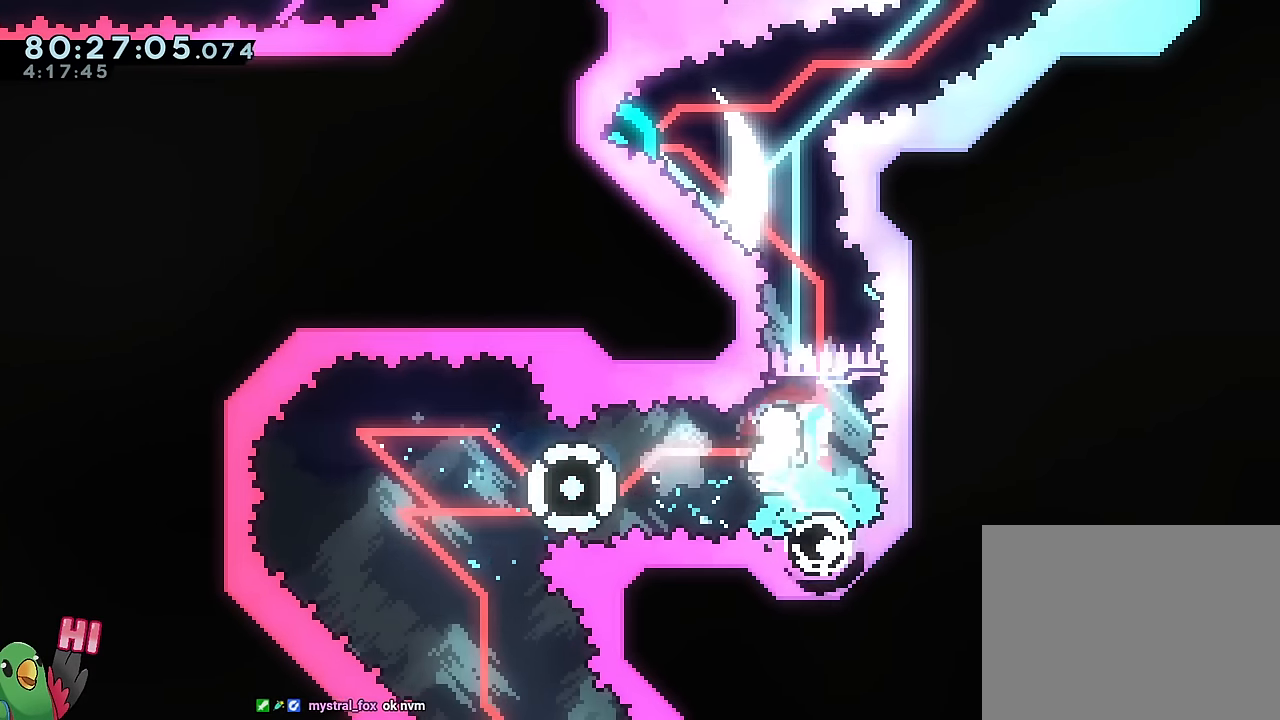
{"buttons": [], "left_stick": "center", "right_stick": "center", "events": [[101, "left_stick", "down-right"], [234, "left_stick", "center"], [334, "B", "down"], [451, "B", "up"]]}
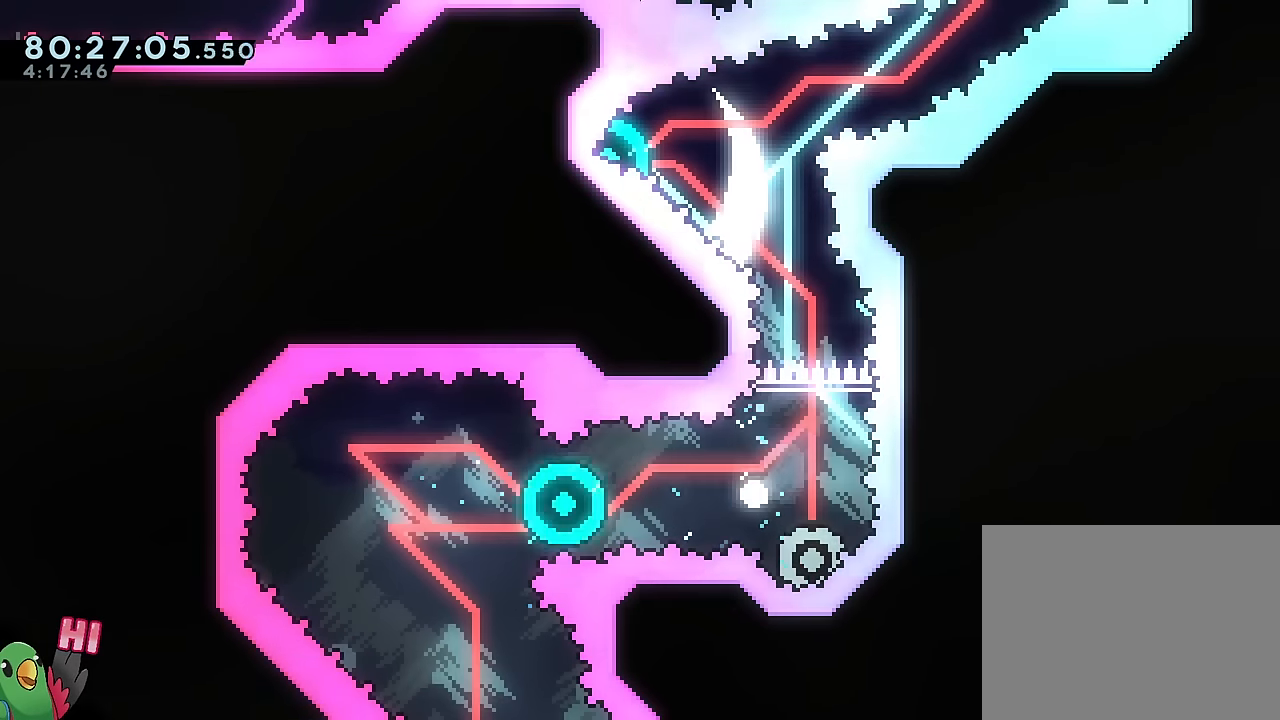
{"buttons": [], "left_stick": "center", "right_stick": "center", "events": [[33, "B", "down"], [133, "B", "up"], [284, "B", "down"], [334, "B", "up"]]}
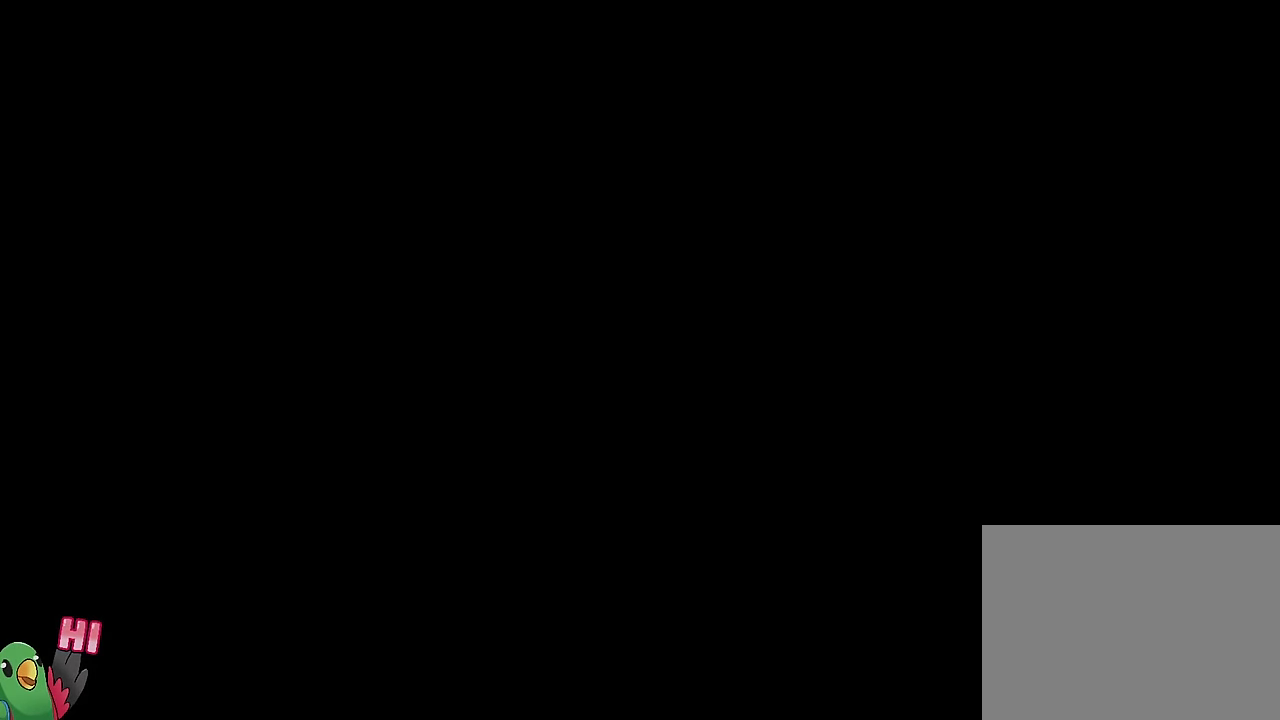
{"buttons": [], "left_stick": "center", "right_stick": "center", "events": []}
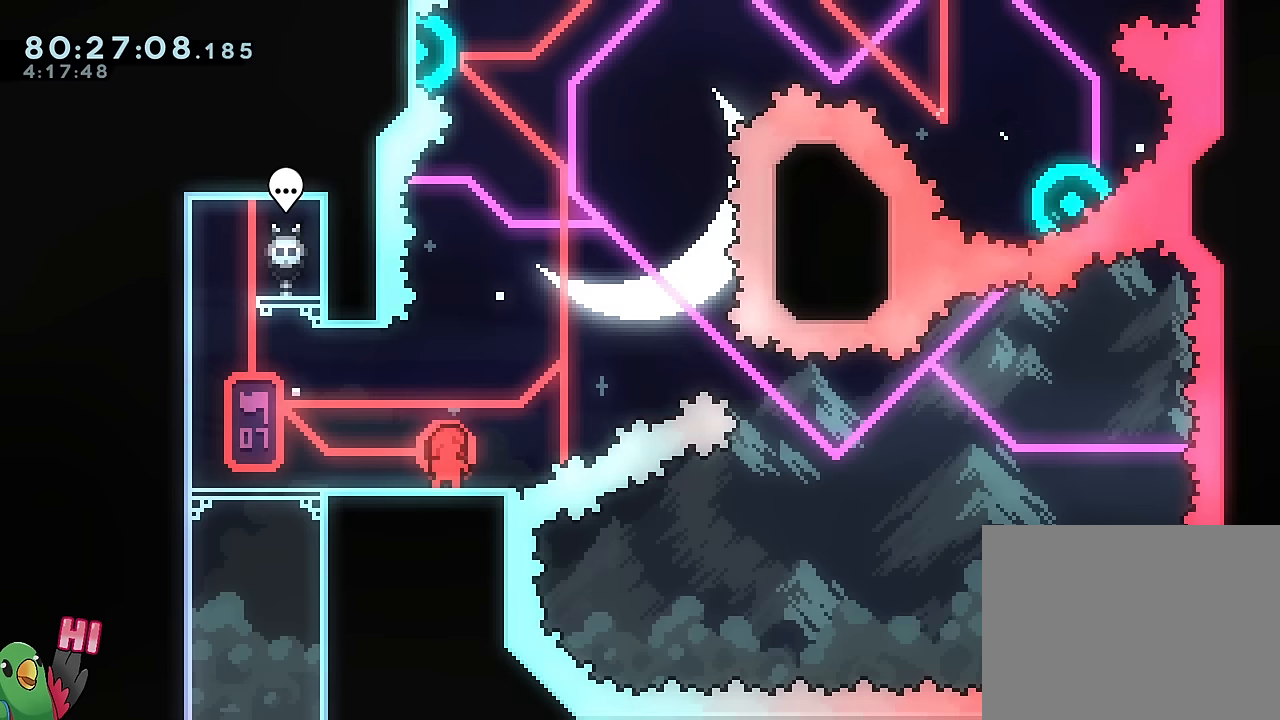
{"buttons": [], "left_stick": "center", "right_stick": "center", "events": []}
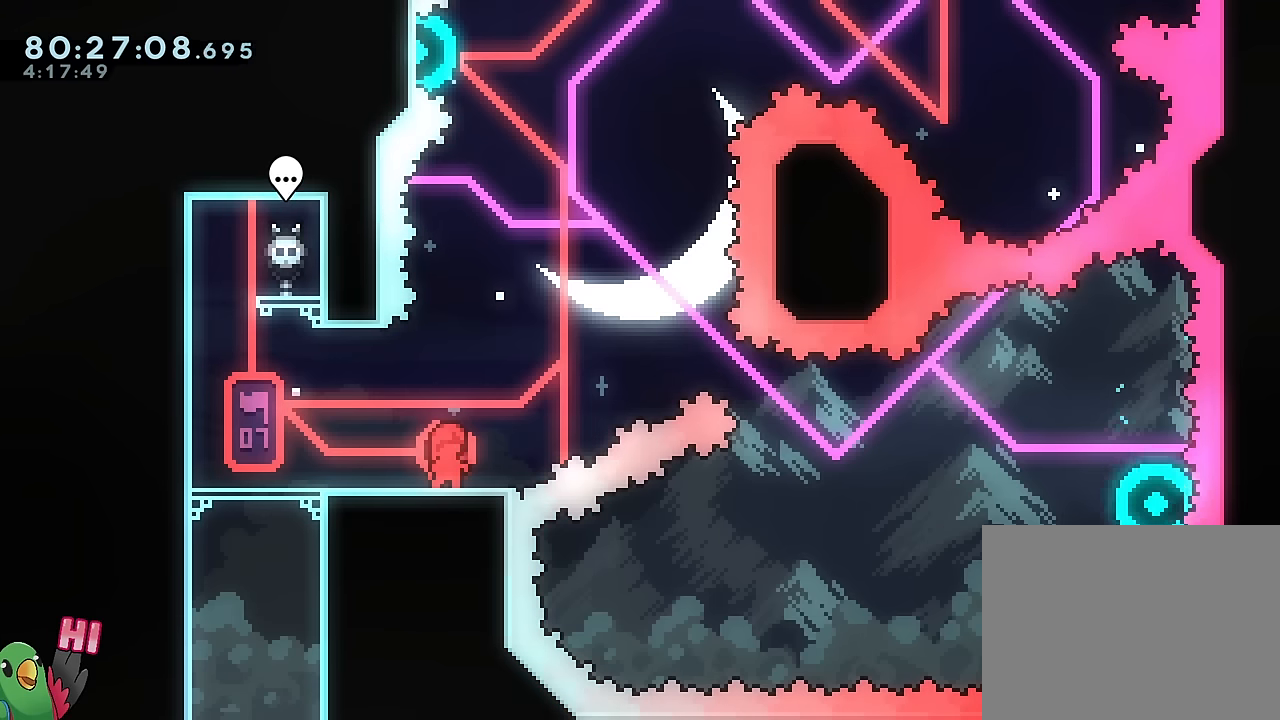
{"buttons": [], "left_stick": "center", "right_stick": "center", "events": []}
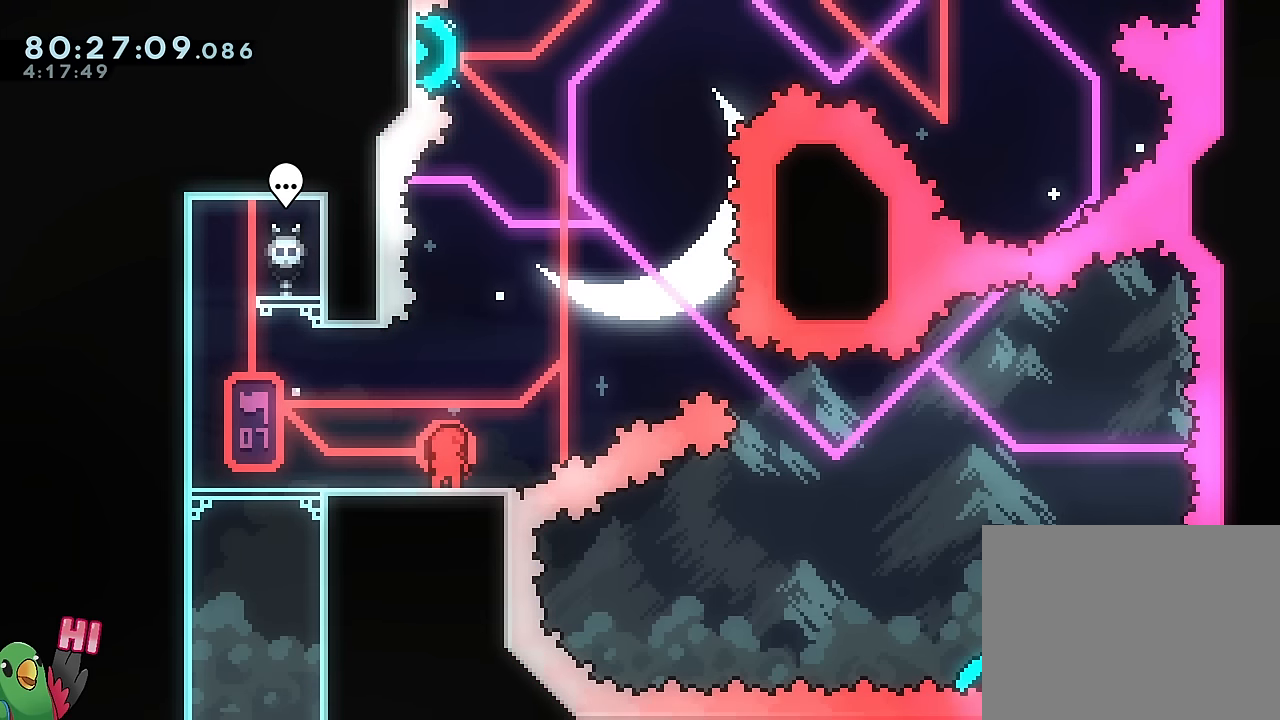
{"buttons": [], "left_stick": "center", "right_stick": "center", "events": []}